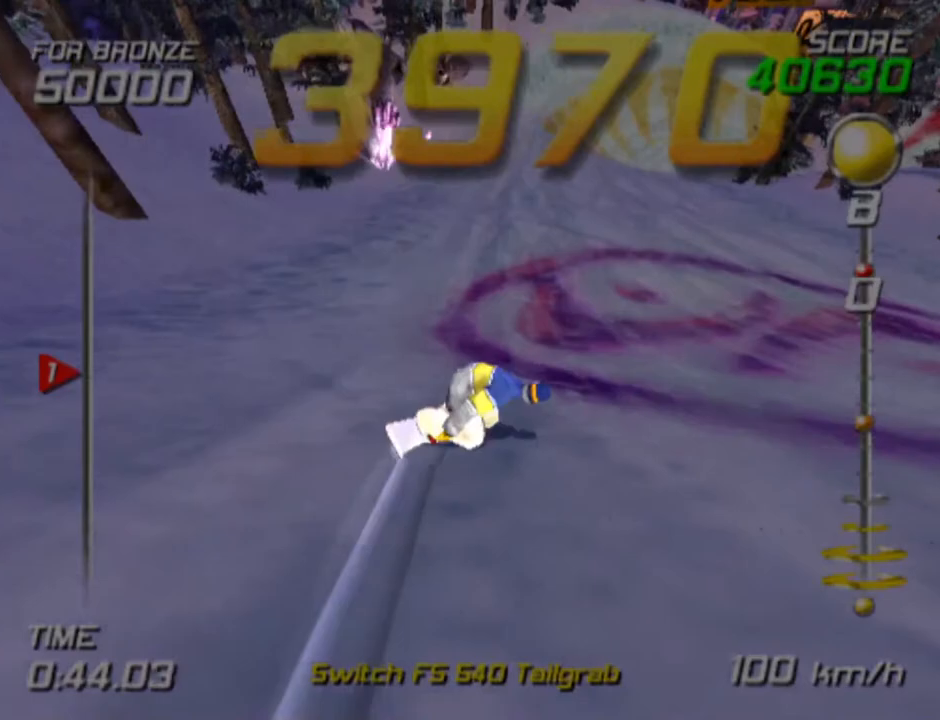
Gameplay with a controller (PlayStation layout); each line is a JSON object with the inputs held at the frame after it. "events" lists button and stick changes between this image and that frame as [ms after this image, input, new state], when the widget could be followed in between. Not read: R1.
{"buttons": [], "left_stick": "up", "right_stick": "center", "events": [[183, "left_stick", "up"]]}
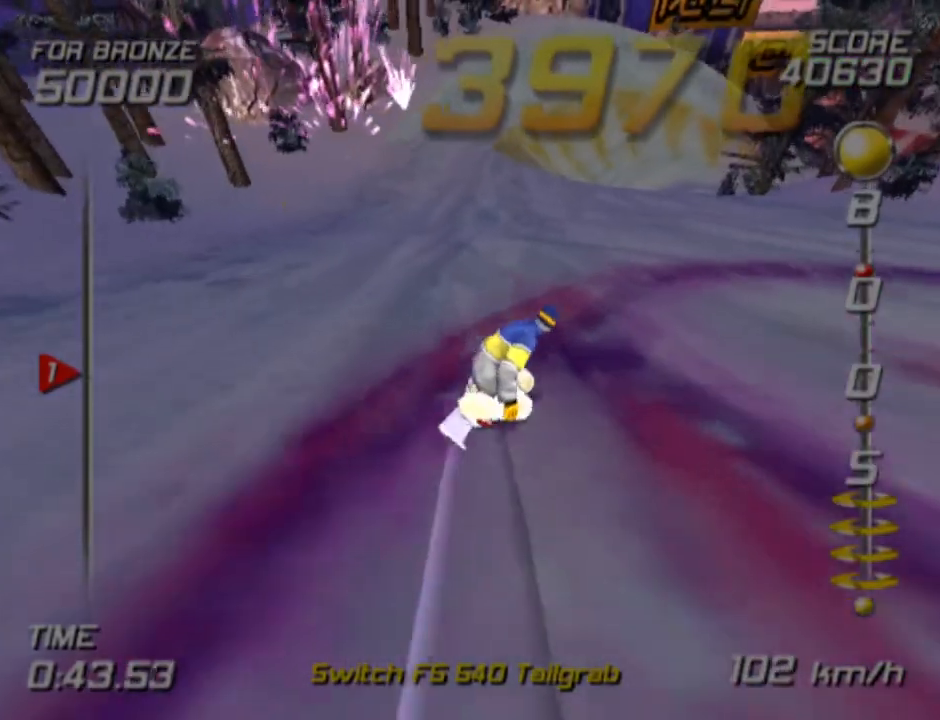
{"buttons": [], "left_stick": "up", "right_stick": "center", "events": [[250, "left_stick", "up-right"], [417, "left_stick", "up"]]}
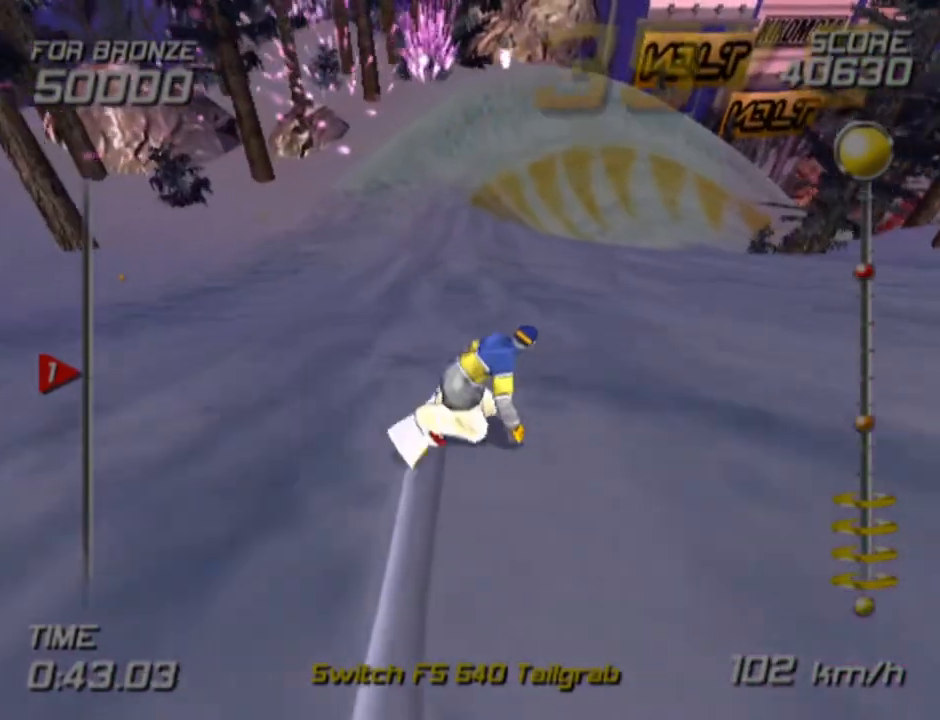
{"buttons": ["SQUARE"], "left_stick": "up-right", "right_stick": "center", "events": [[83, "left_stick", "up-right"], [200, "left_stick", "up"], [217, "SQUARE", "down"], [350, "left_stick", "up-right"]]}
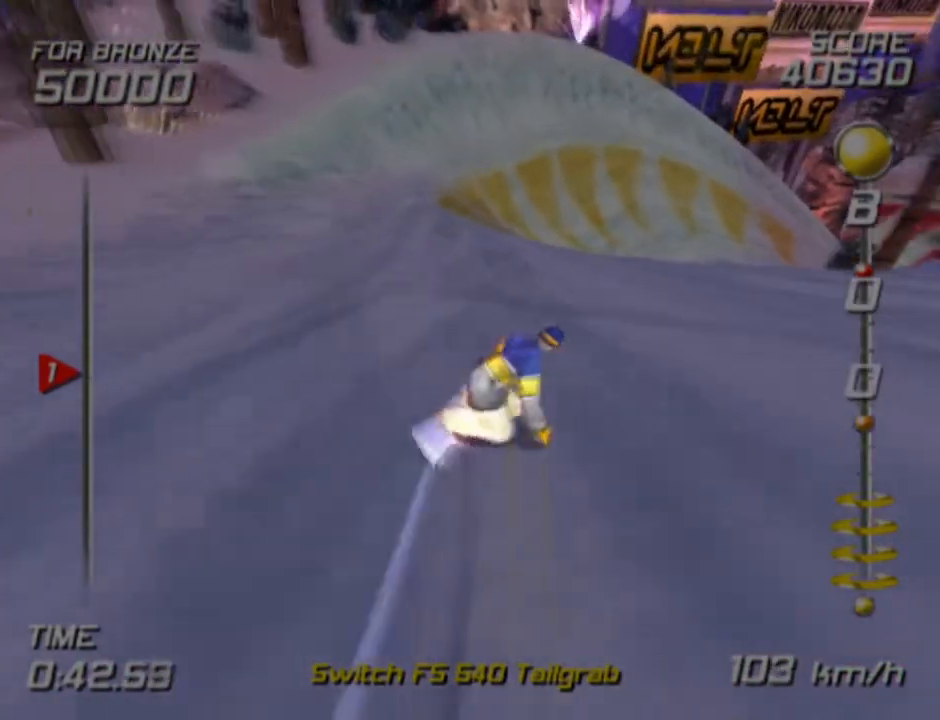
{"buttons": ["SQUARE"], "left_stick": "up-right", "right_stick": "center", "events": [[100, "left_stick", "up"], [300, "left_stick", "up-right"]]}
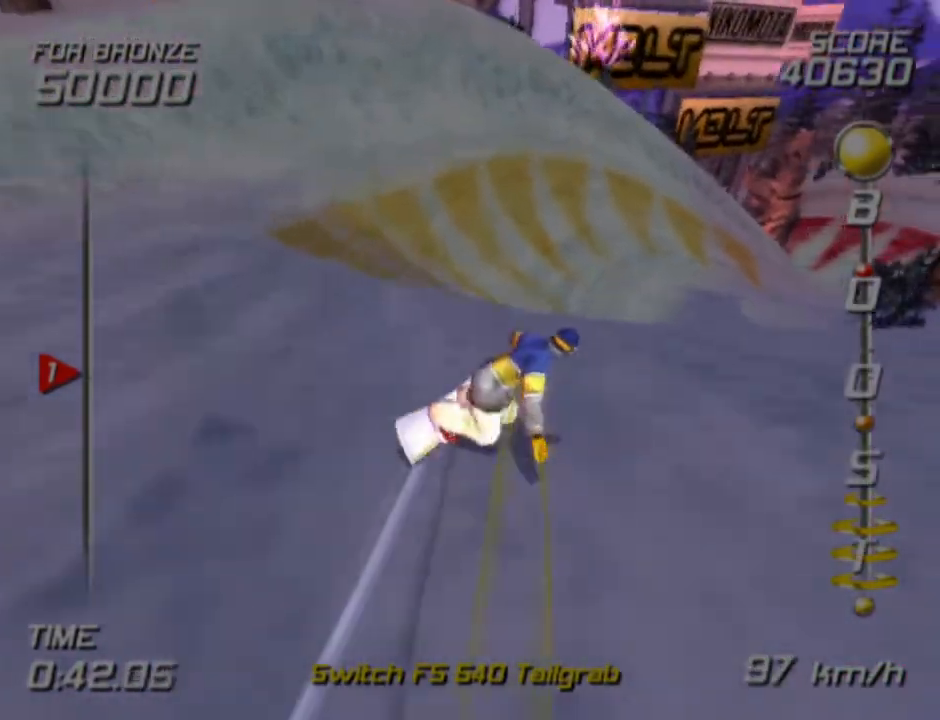
{"buttons": ["SQUARE"], "left_stick": "up-right", "right_stick": "center", "events": [[33, "SQUARE", "up"], [500, "SQUARE", "down"]]}
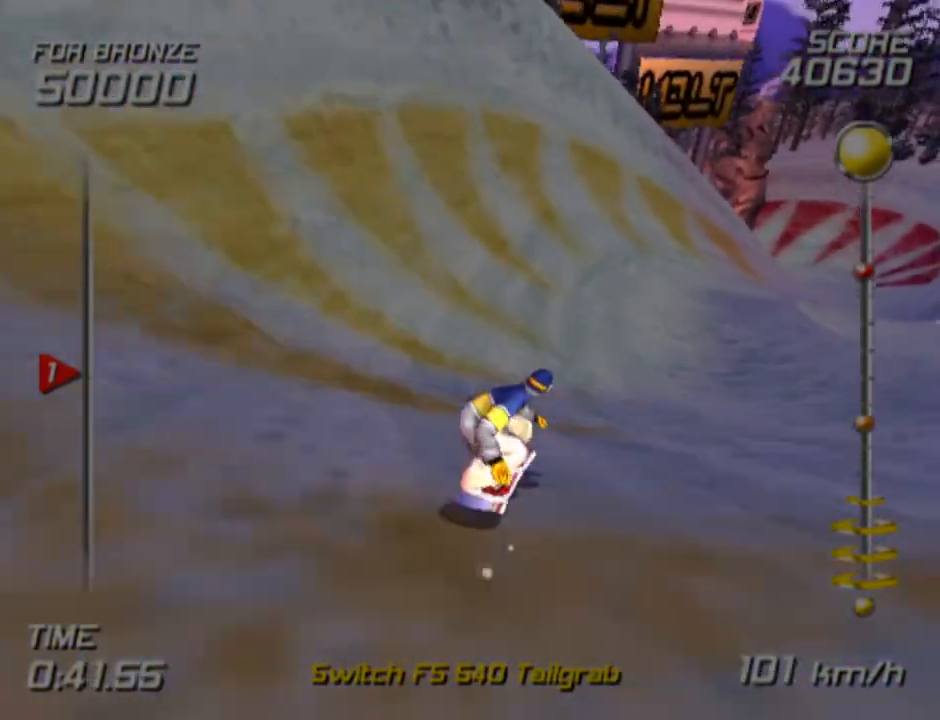
{"buttons": ["SQUARE"], "left_stick": "up", "right_stick": "center", "events": [[433, "left_stick", "up"]]}
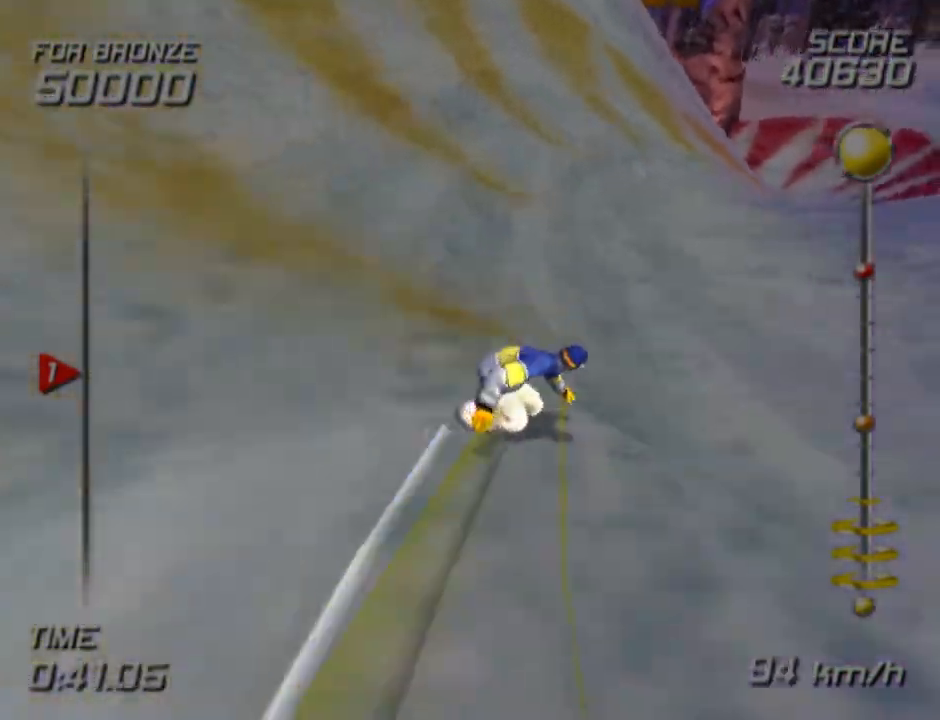
{"buttons": ["SQUARE"], "left_stick": "up-right", "right_stick": "center", "events": [[167, "left_stick", "up-right"]]}
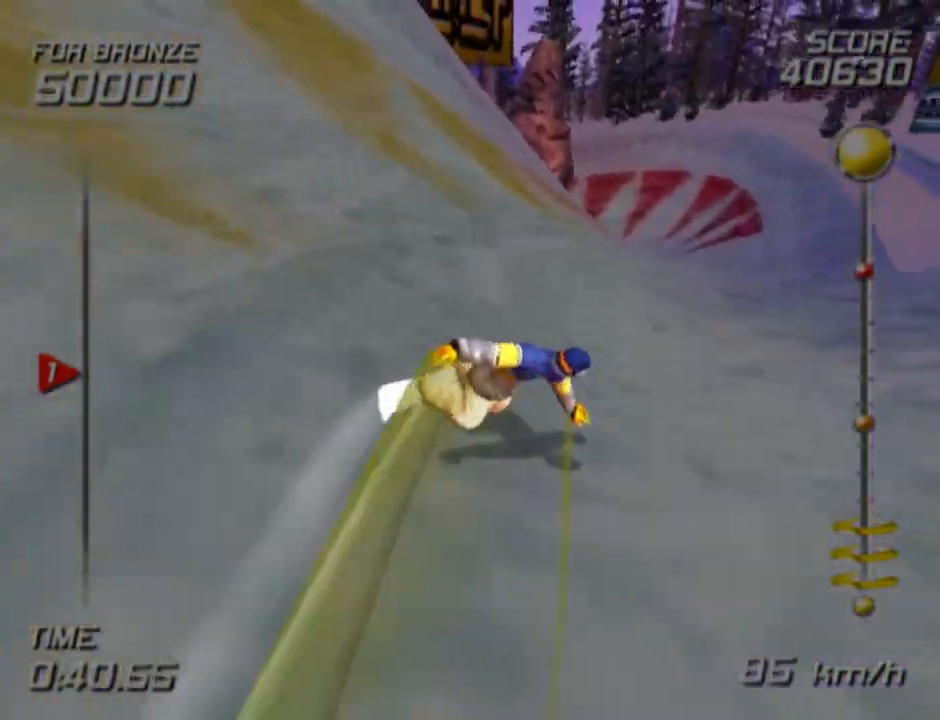
{"buttons": ["SQUARE"], "left_stick": "up-right", "right_stick": "center", "events": []}
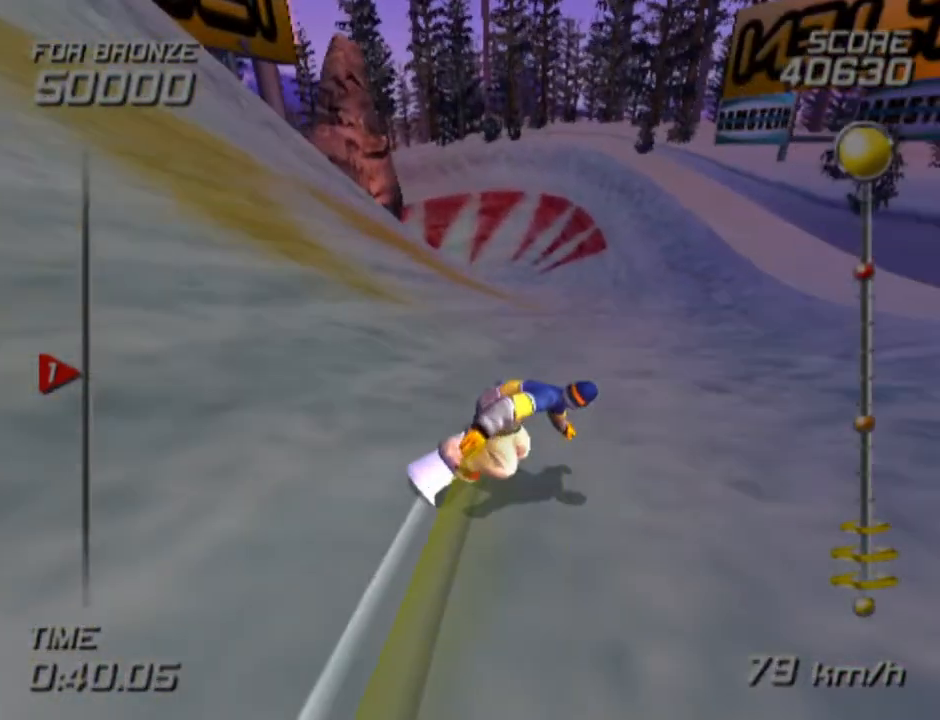
{"buttons": ["SQUARE"], "left_stick": "up-left", "right_stick": "center", "events": [[17, "left_stick", "up"], [417, "left_stick", "up-left"]]}
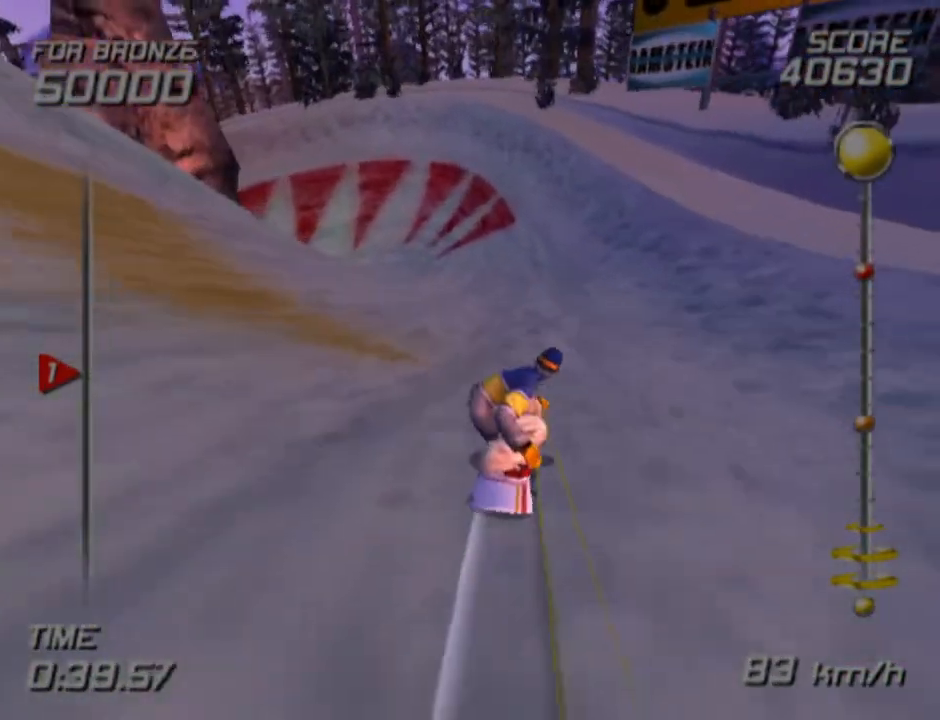
{"buttons": ["SQUARE"], "left_stick": "up-left", "right_stick": "center", "events": []}
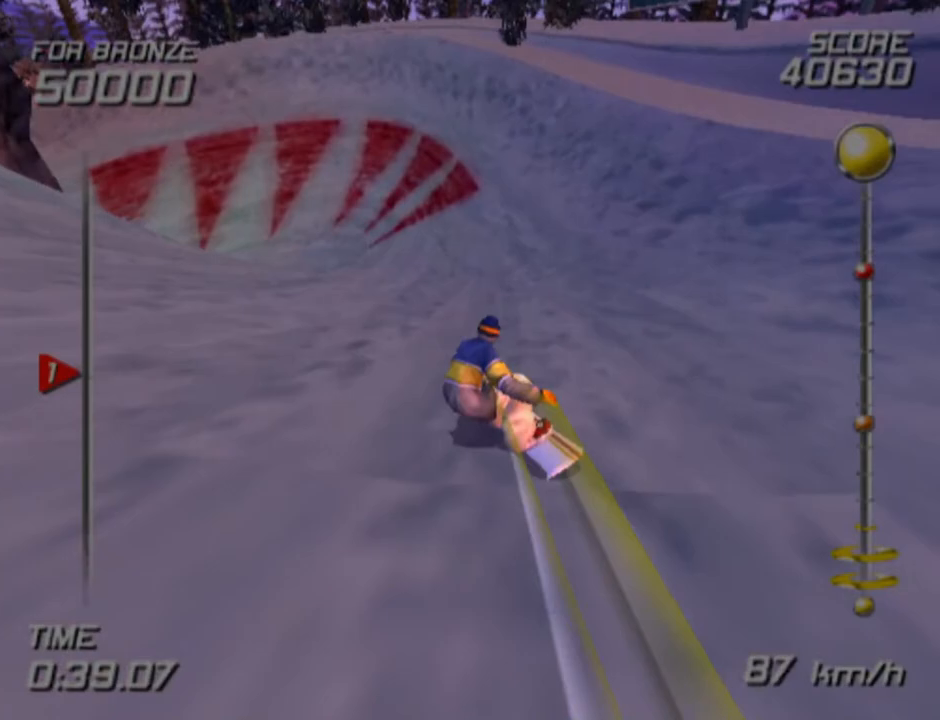
{"buttons": ["SQUARE"], "left_stick": "up-left", "right_stick": "center", "events": [[33, "left_stick", "up"], [283, "left_stick", "up-left"]]}
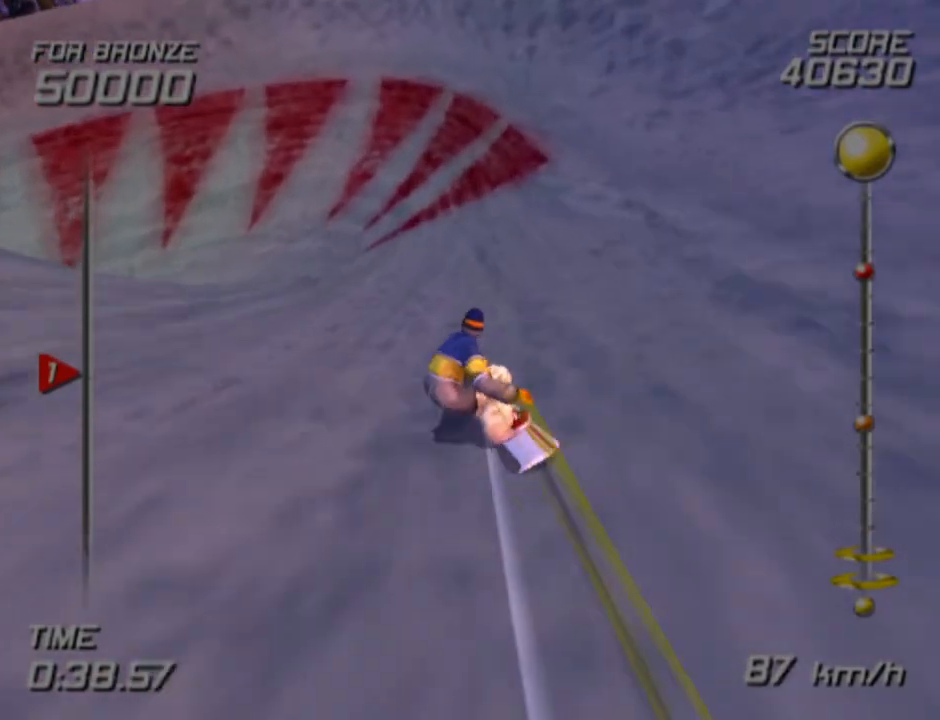
{"buttons": ["SQUARE"], "left_stick": "up-left", "right_stick": "center", "events": []}
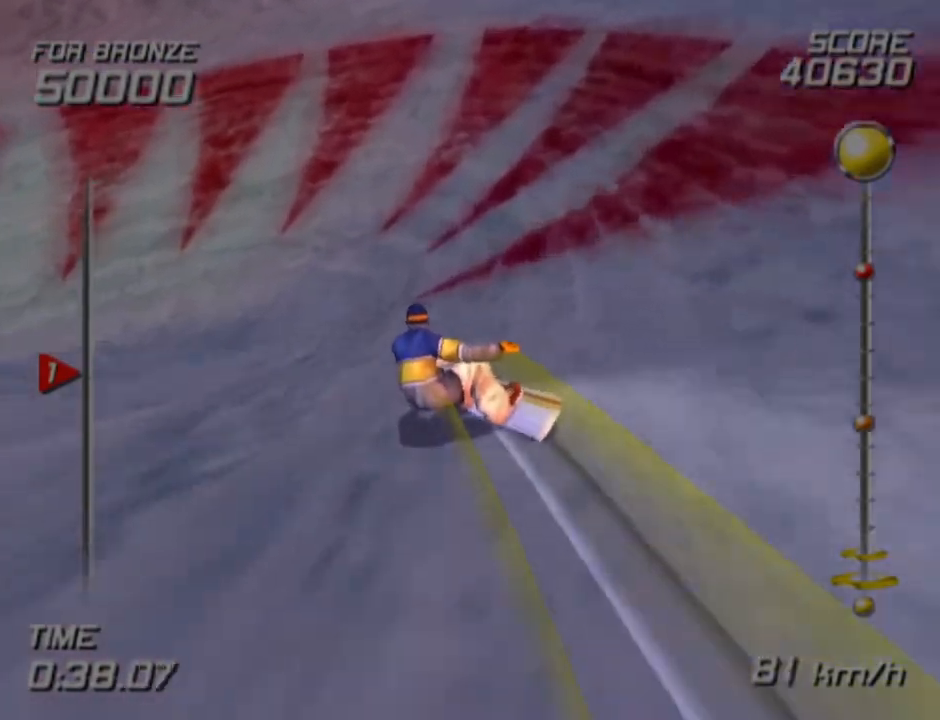
{"buttons": ["SQUARE"], "left_stick": "up-left", "right_stick": "center", "events": [[17, "left_stick", "up"], [200, "left_stick", "up-left"]]}
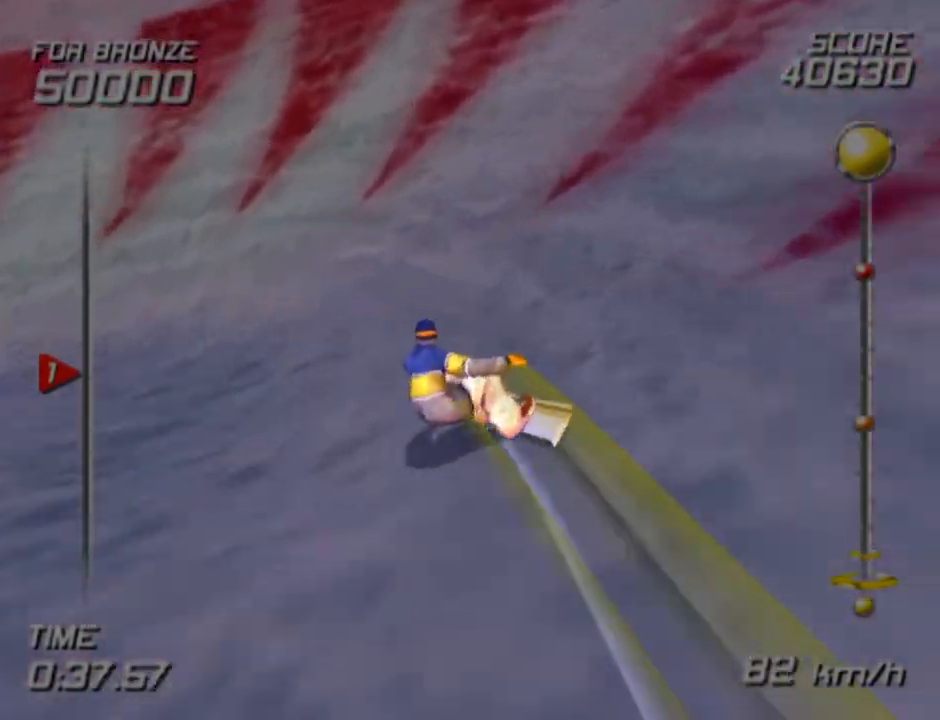
{"buttons": ["SQUARE"], "left_stick": "up-left", "right_stick": "center", "events": []}
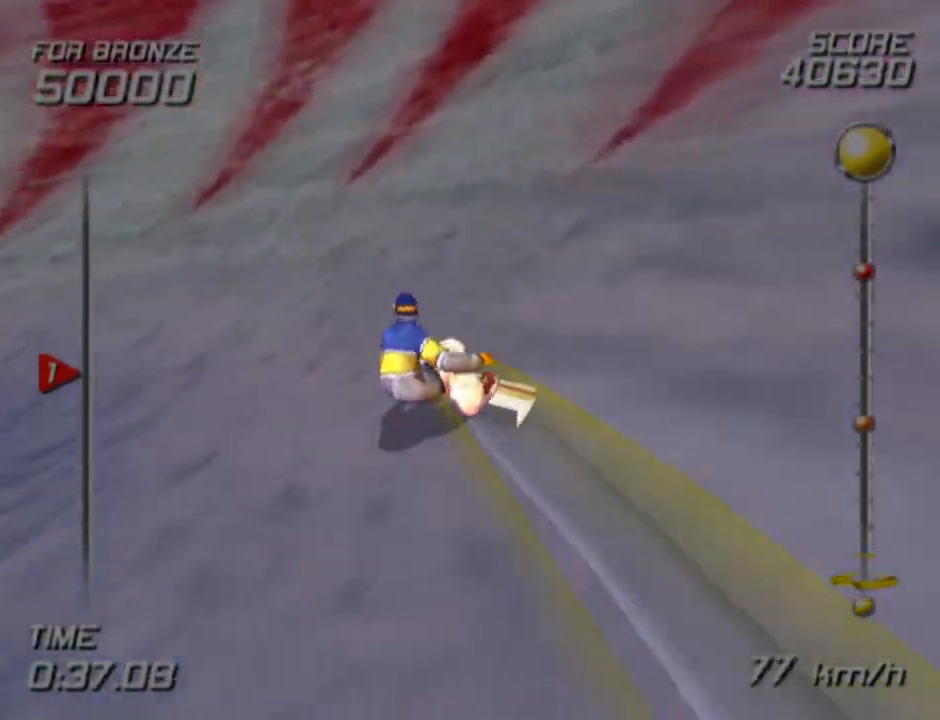
{"buttons": ["SQUARE"], "left_stick": "up-left", "right_stick": "center", "events": []}
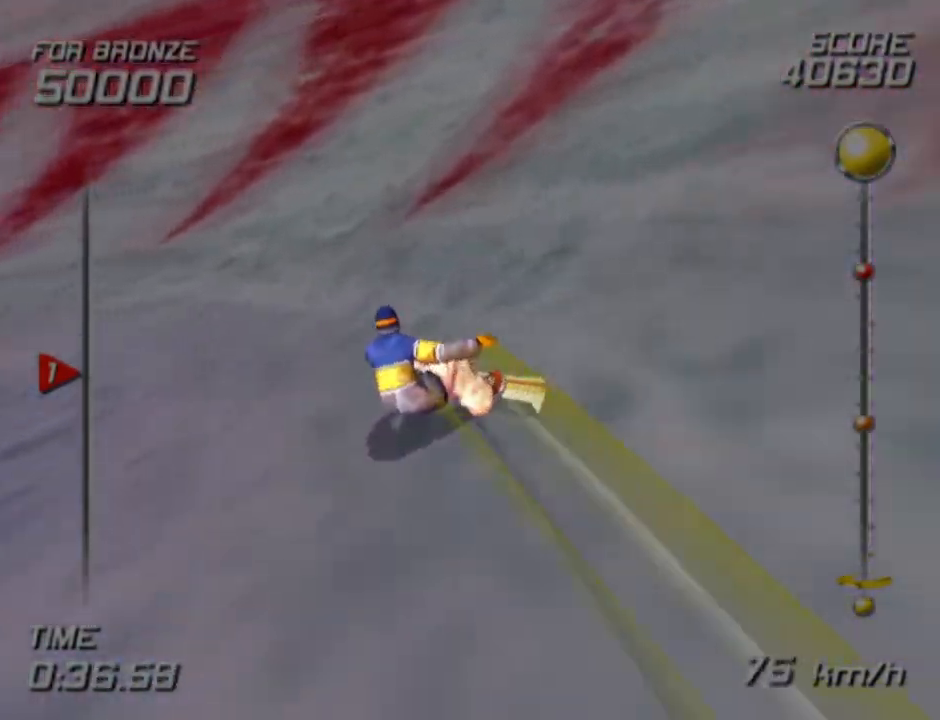
{"buttons": ["SQUARE"], "left_stick": "up-left", "right_stick": "center", "events": []}
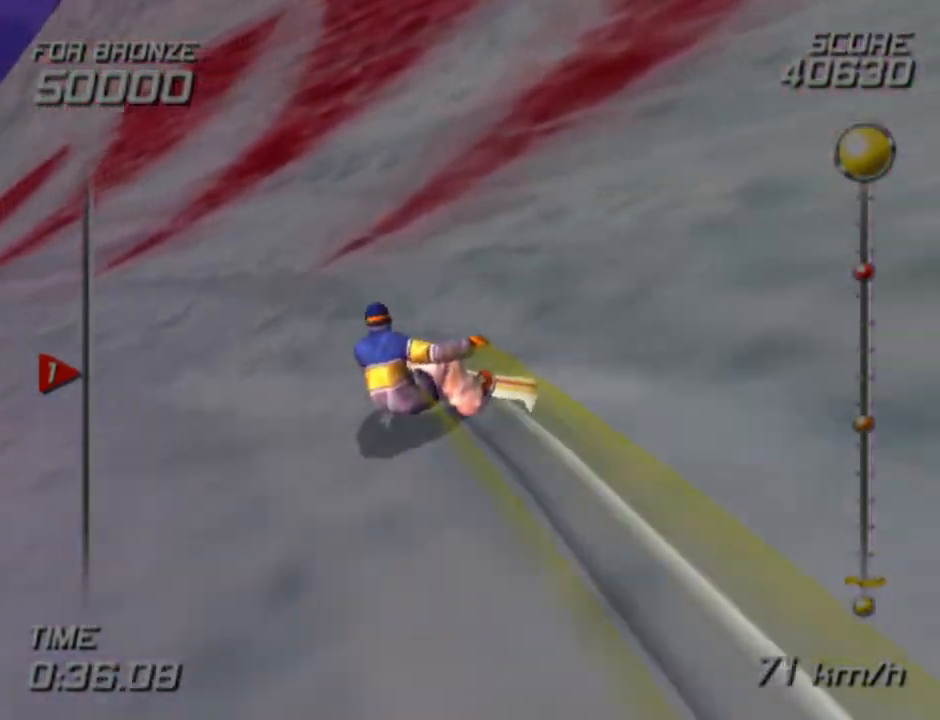
{"buttons": [], "left_stick": "up", "right_stick": "center", "events": [[283, "SQUARE", "up"], [350, "left_stick", "up"]]}
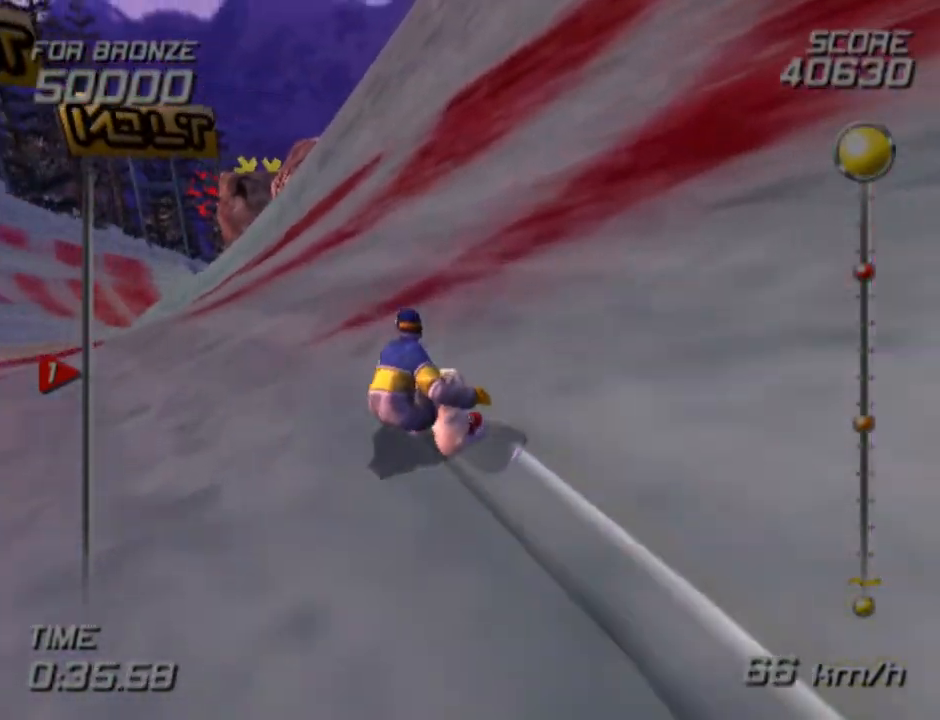
{"buttons": ["SQUARE"], "left_stick": "up-left", "right_stick": "center", "events": [[100, "left_stick", "up-left"], [400, "SQUARE", "down"]]}
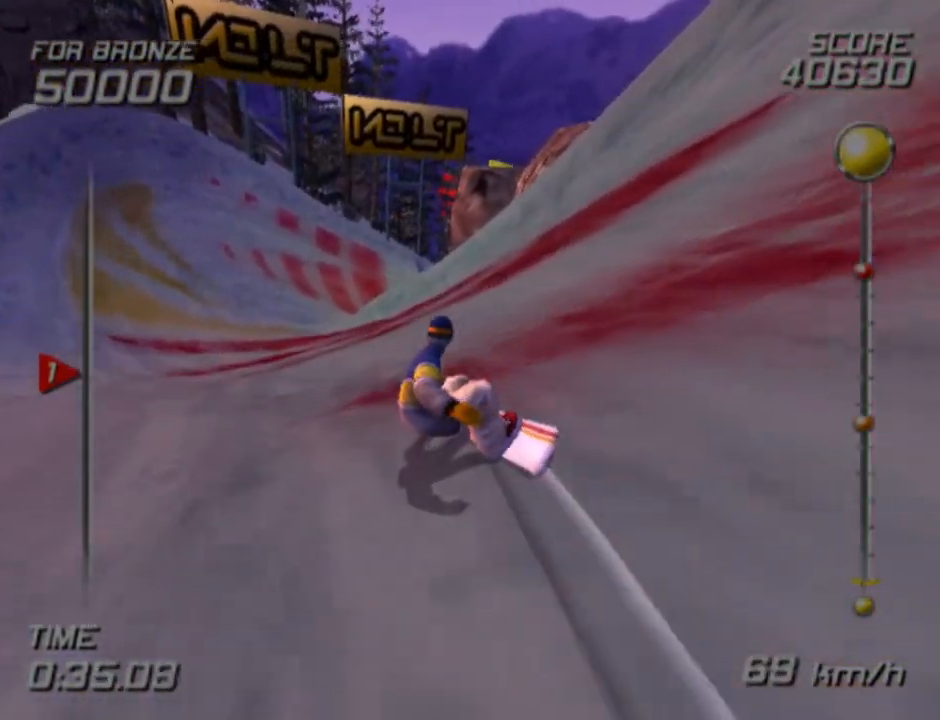
{"buttons": ["SQUARE"], "left_stick": "up", "right_stick": "center", "events": [[433, "left_stick", "up"]]}
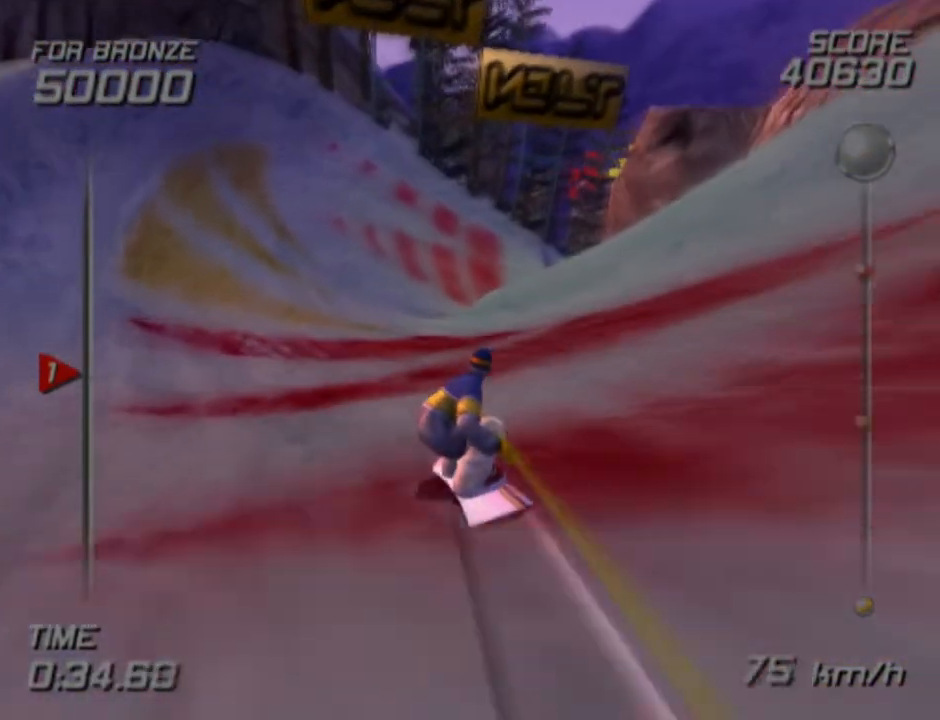
{"buttons": ["SQUARE"], "left_stick": "up", "right_stick": "center", "events": []}
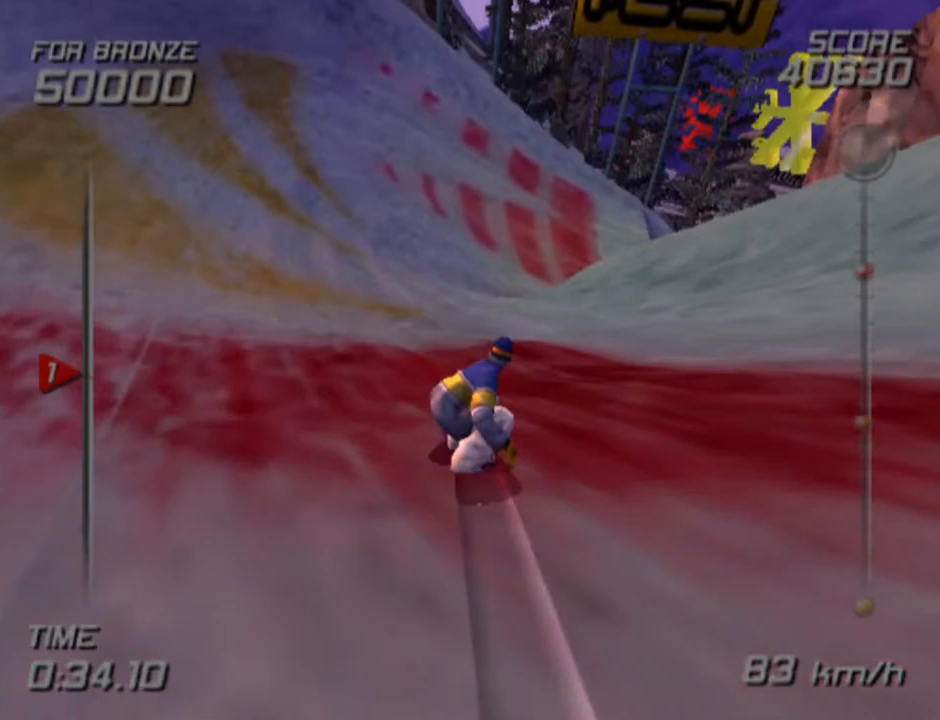
{"buttons": [], "left_stick": "up", "right_stick": "center", "events": [[450, "SQUARE", "up"]]}
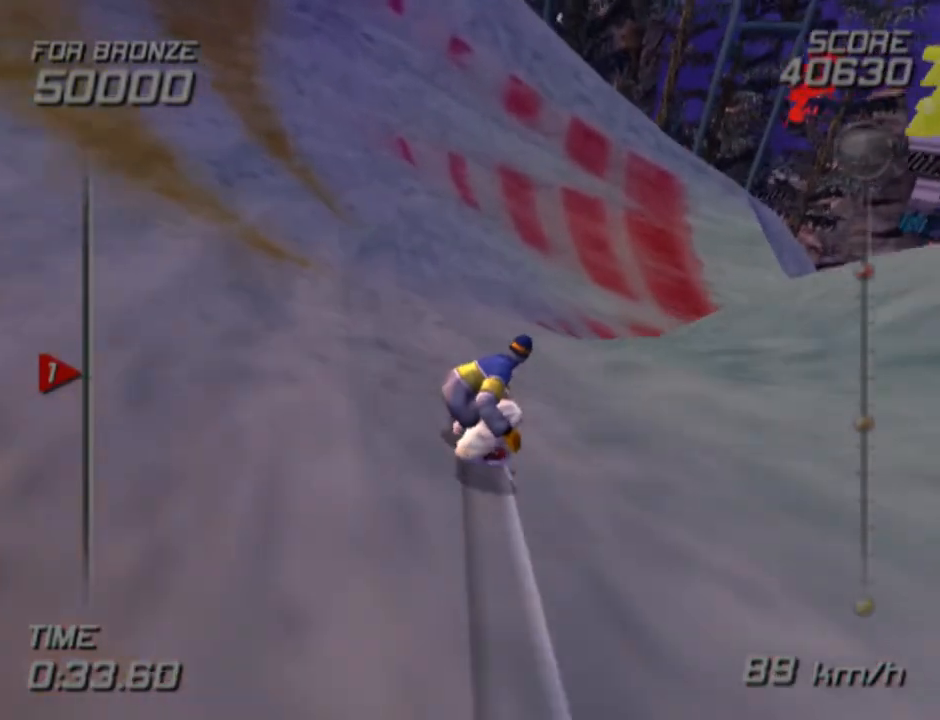
{"buttons": [], "left_stick": "up-right", "right_stick": "center", "events": [[67, "left_stick", "up-right"]]}
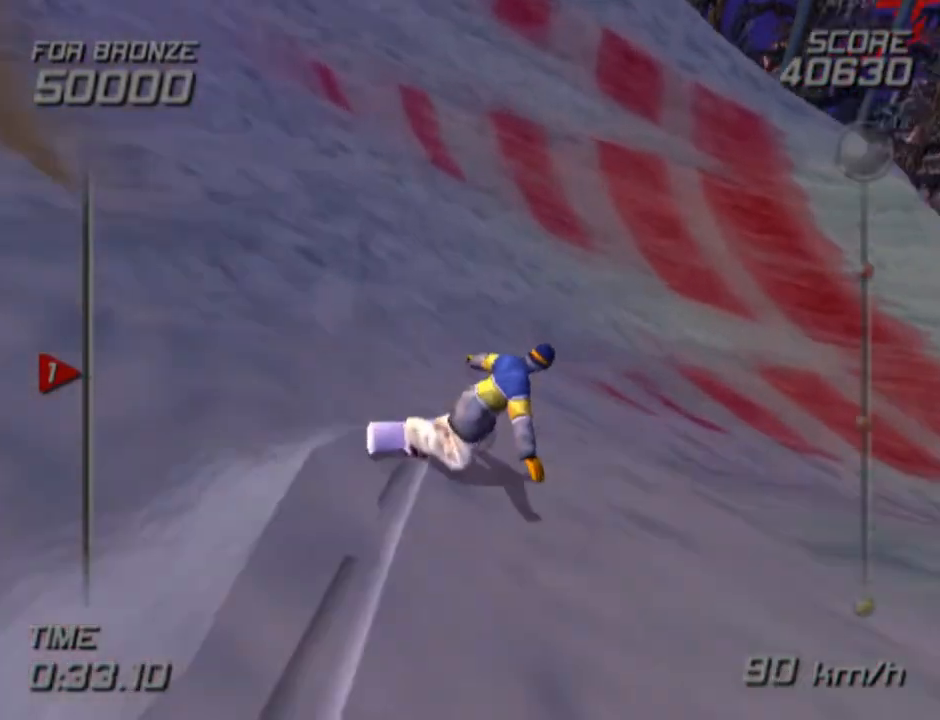
{"buttons": ["CROSS", "SQUARE", "DPAD_RIGHT"], "left_stick": "center", "right_stick": "center", "events": [[333, "SQUARE", "down"], [350, "CROSS", "down"], [400, "left_stick", "center"], [467, "DPAD_RIGHT", "down"]]}
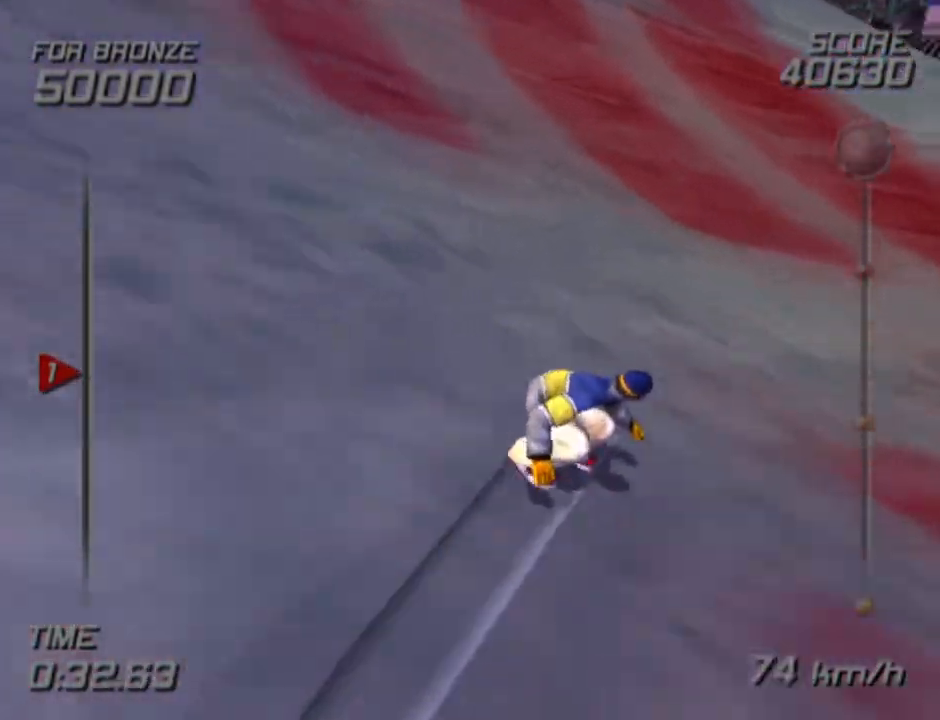
{"buttons": ["CROSS", "SQUARE", "DPAD_RIGHT"], "left_stick": "center", "right_stick": "center", "events": []}
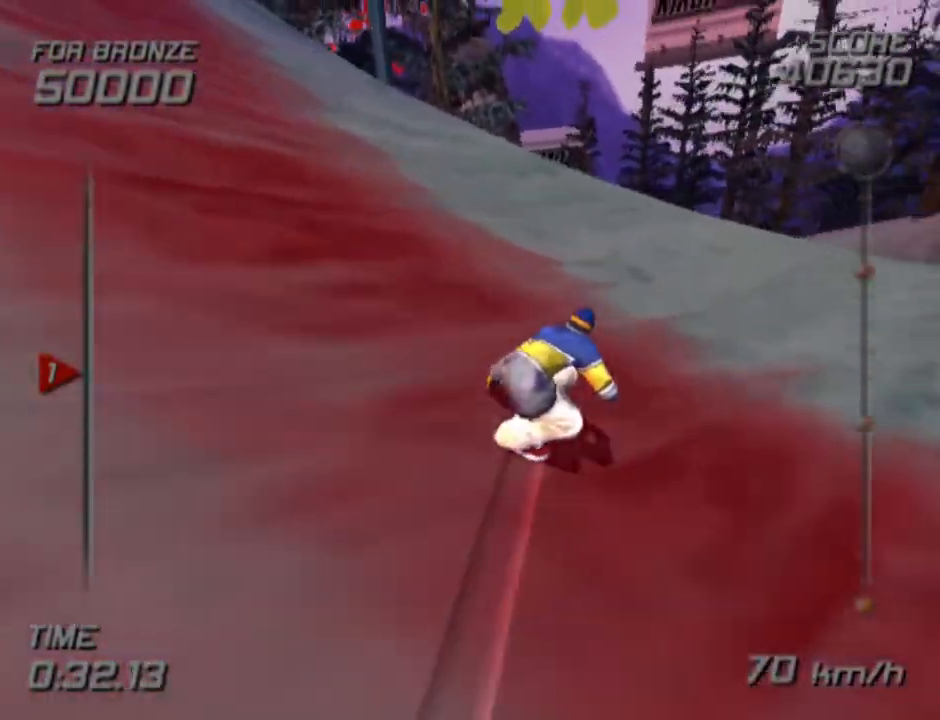
{"buttons": ["DPAD_RIGHT"], "left_stick": "center", "right_stick": "center", "events": [[383, "CROSS", "up"], [383, "SQUARE", "up"]]}
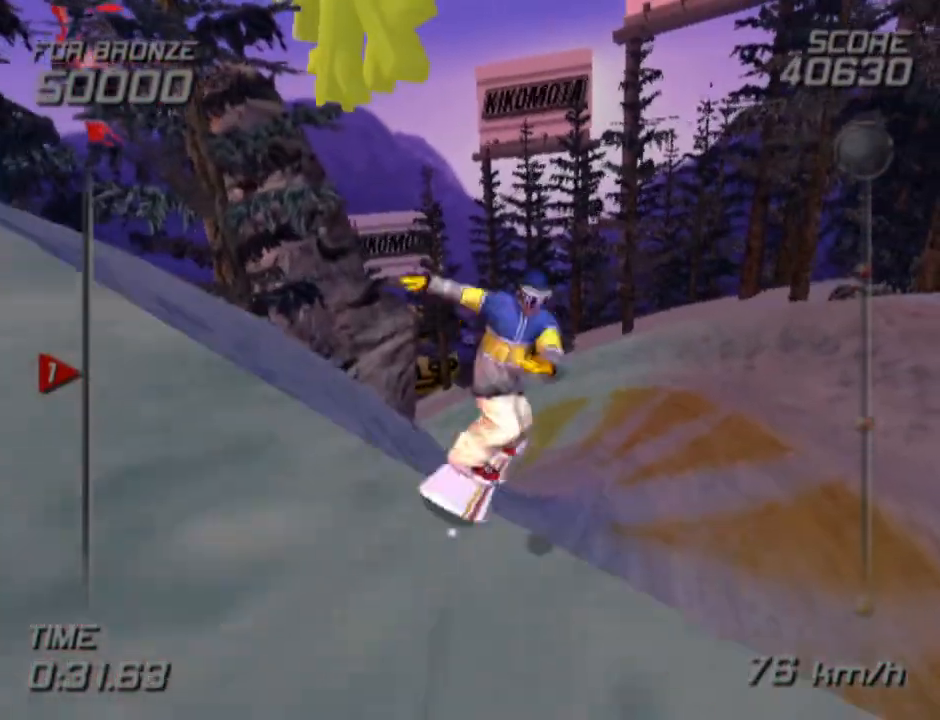
{"buttons": ["DPAD_RIGHT"], "left_stick": "center", "right_stick": "center", "events": []}
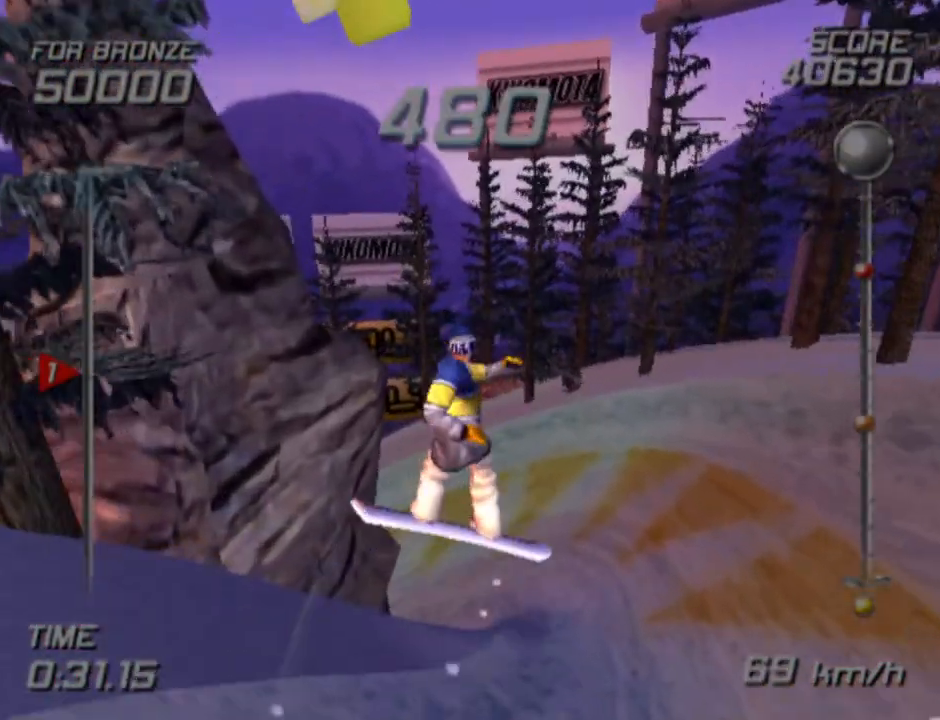
{"buttons": ["R2", "DPAD_RIGHT"], "left_stick": "center", "right_stick": "center", "events": [[450, "R2", "down"]]}
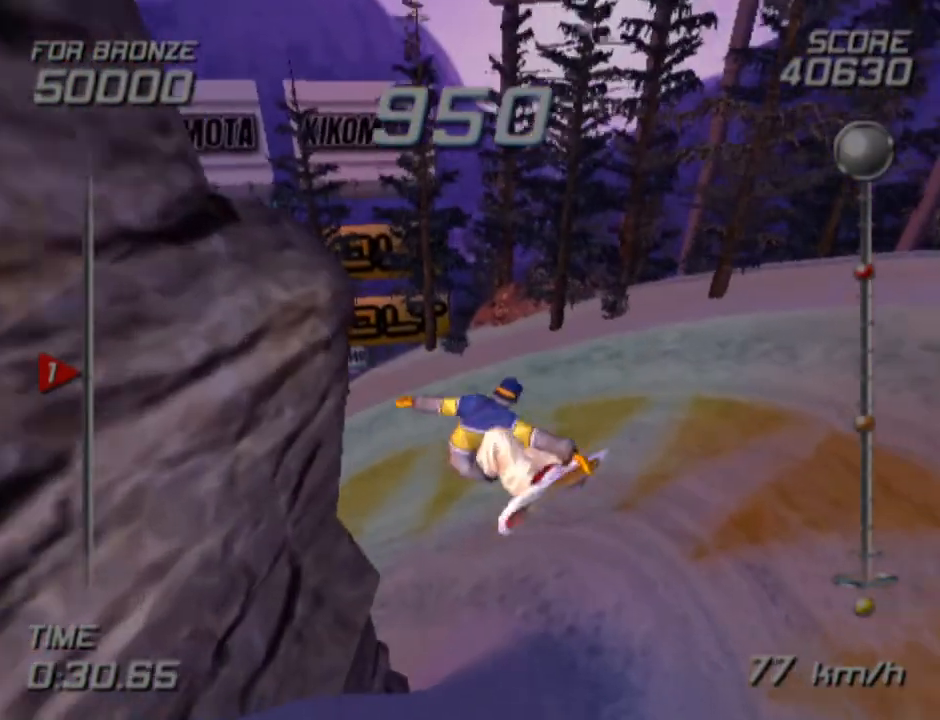
{"buttons": ["R2"], "left_stick": "center", "right_stick": "center", "events": [[17, "DPAD_RIGHT", "up"]]}